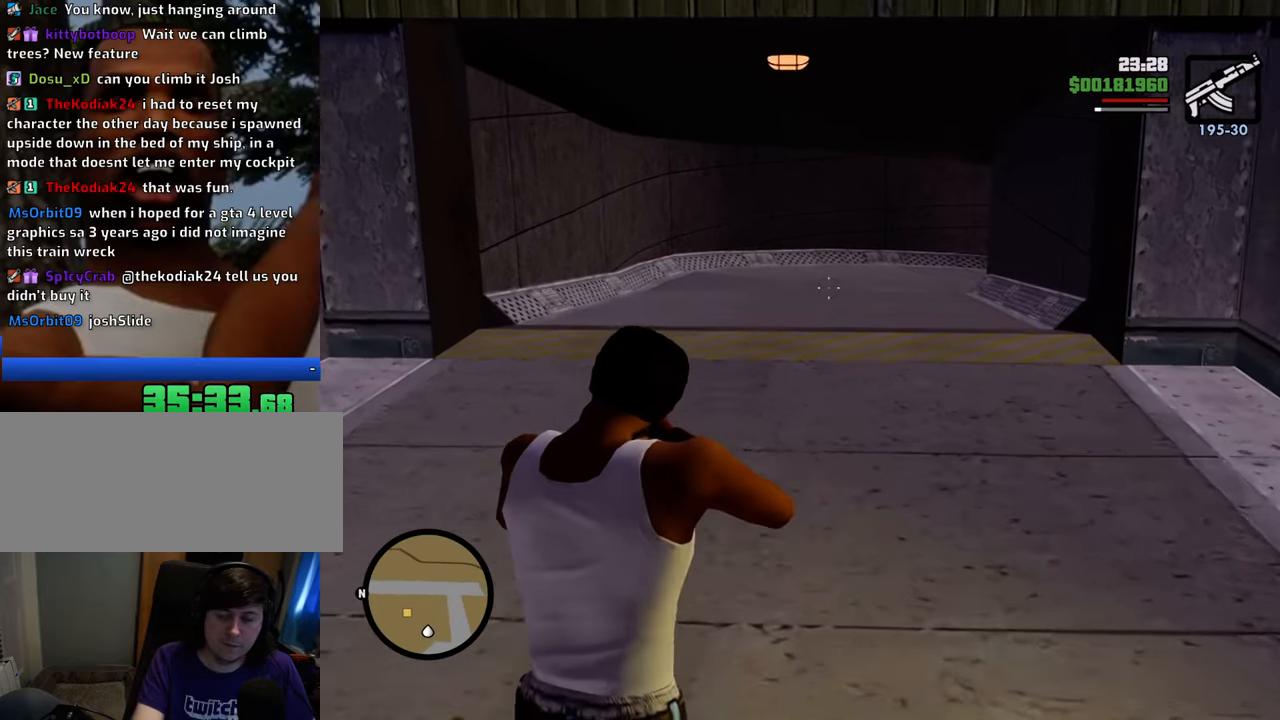
Gameplay with keyboard and mouse; each line is a JSON object with the keys and mouse buttons held at the frame after it. "events" lists presses ("down") and releases ("up") of "1", "2", "3", "4", "5", "6", "8", "a", "alt", "c", "ctrl", "d", "down", "e", "escape", "f", "f1", "f2", "f3", "g", "h", "left", "num2", "q", "r", "right", "s", "shift", "space", "t", "tab", "up", "v", "w", "x", "z", "mouse_left", "mouse_middle", "mouse_right", "mouse_wheel_up" and "mouse_wheel_down" between this image and that frame as [ms after this image, input, new state], when the widget could be followed in between. "mouse_left", "mouse_middle", "mouse_right", "mouse_wheel_up", "mouse_wheel_down" = the "left", "middle", "right", "wheel_up", "wheel_down" buttons of the "mouse" list. No other keys are recorded. Mouse movement is not recorded.
{"keys": ["w"], "mouse": ["right"], "events": []}
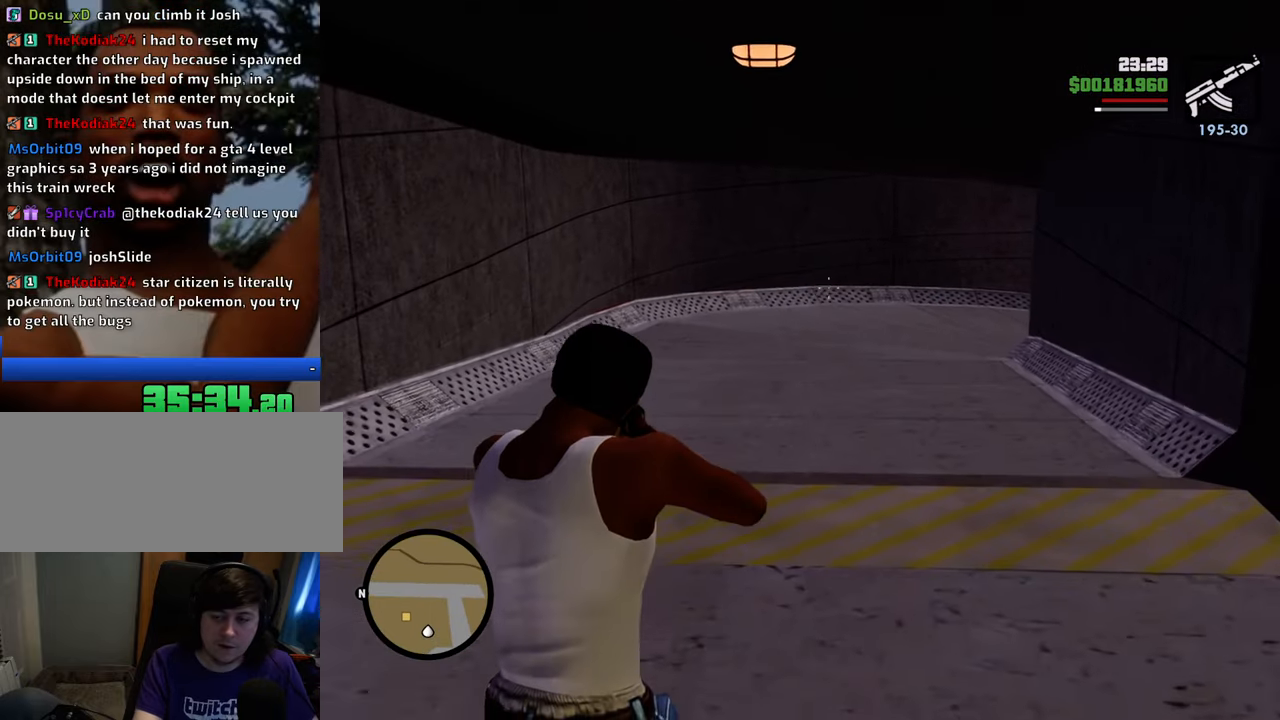
{"keys": ["w"], "mouse": ["right"], "events": []}
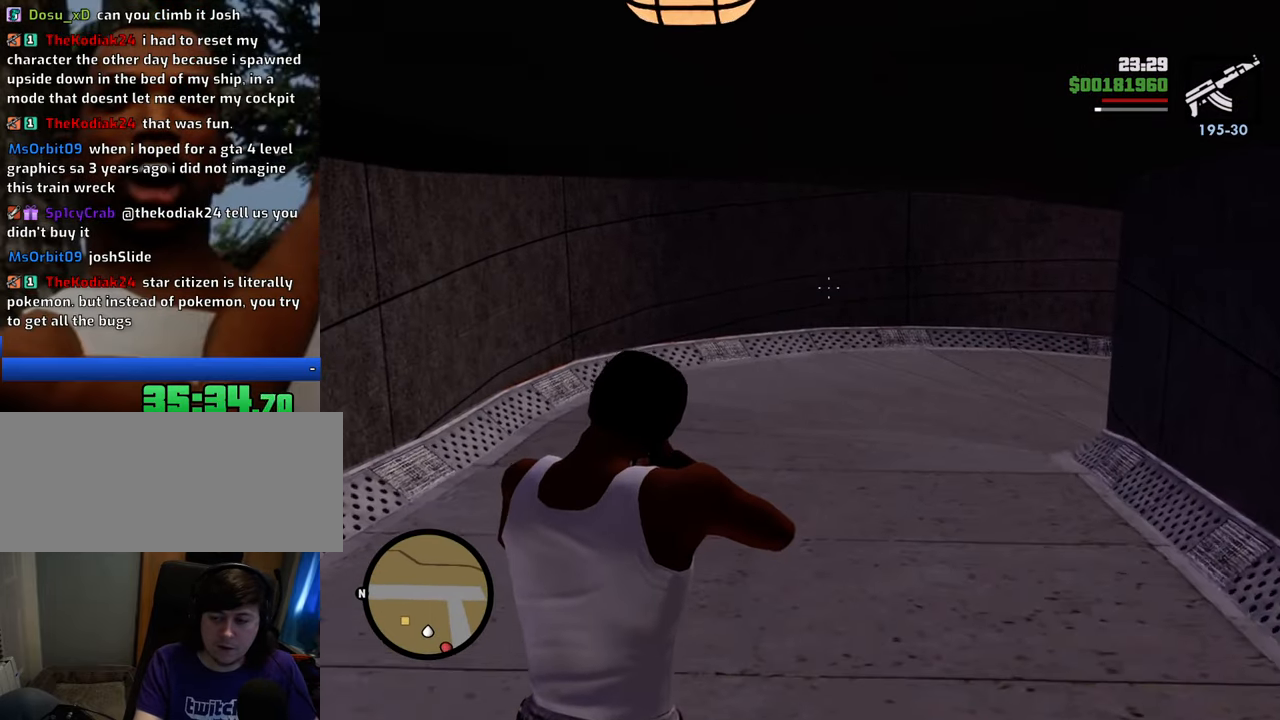
{"keys": ["w"], "mouse": ["right"], "events": []}
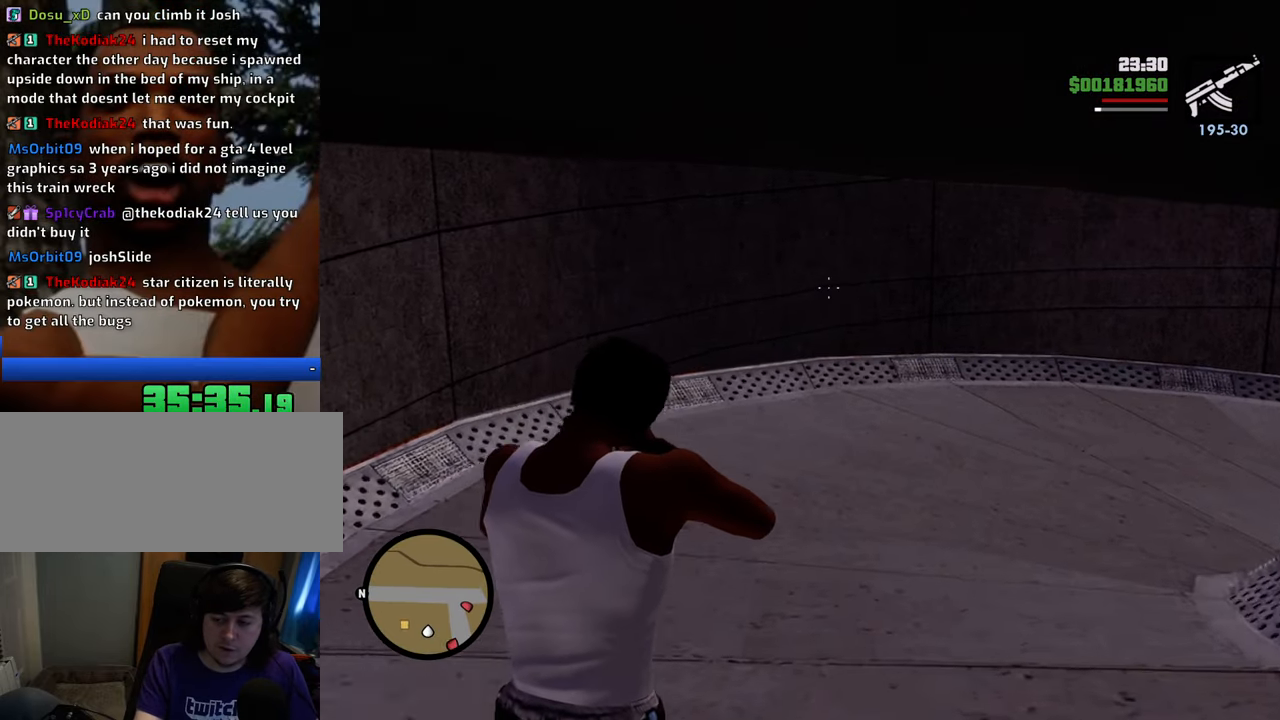
{"keys": ["w"], "mouse": ["right"], "events": []}
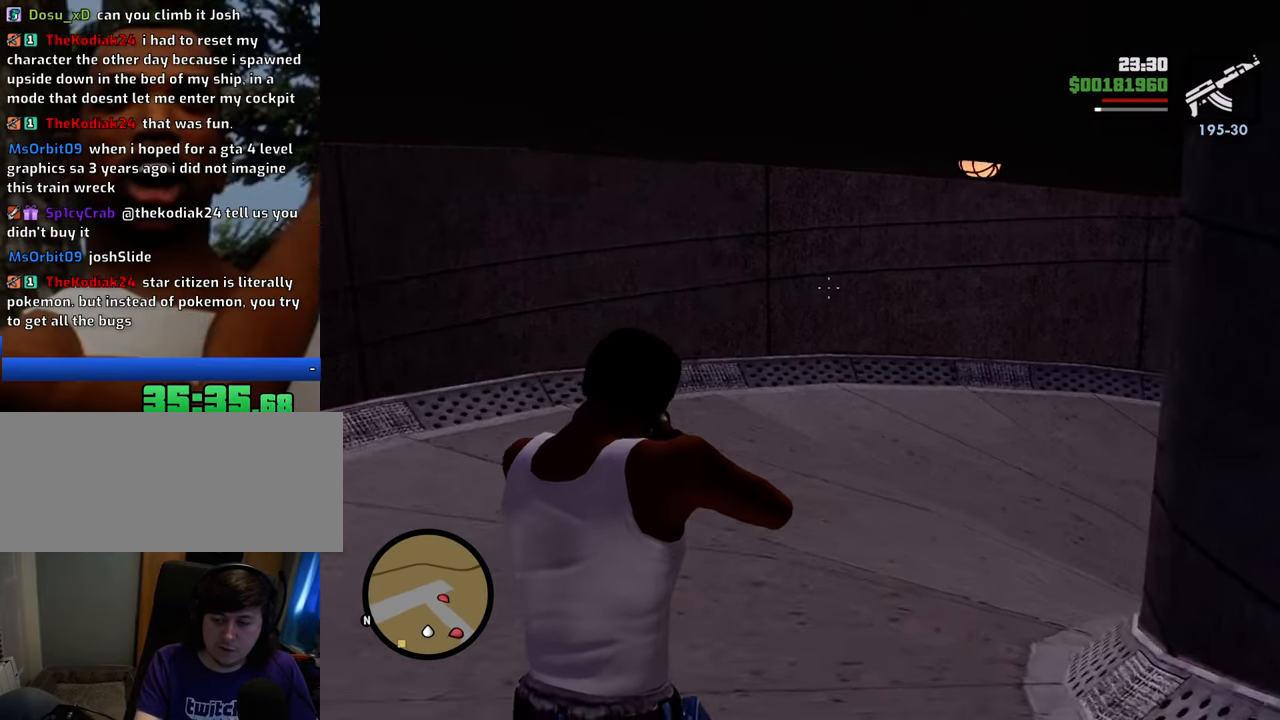
{"keys": ["w"], "mouse": ["right"], "events": []}
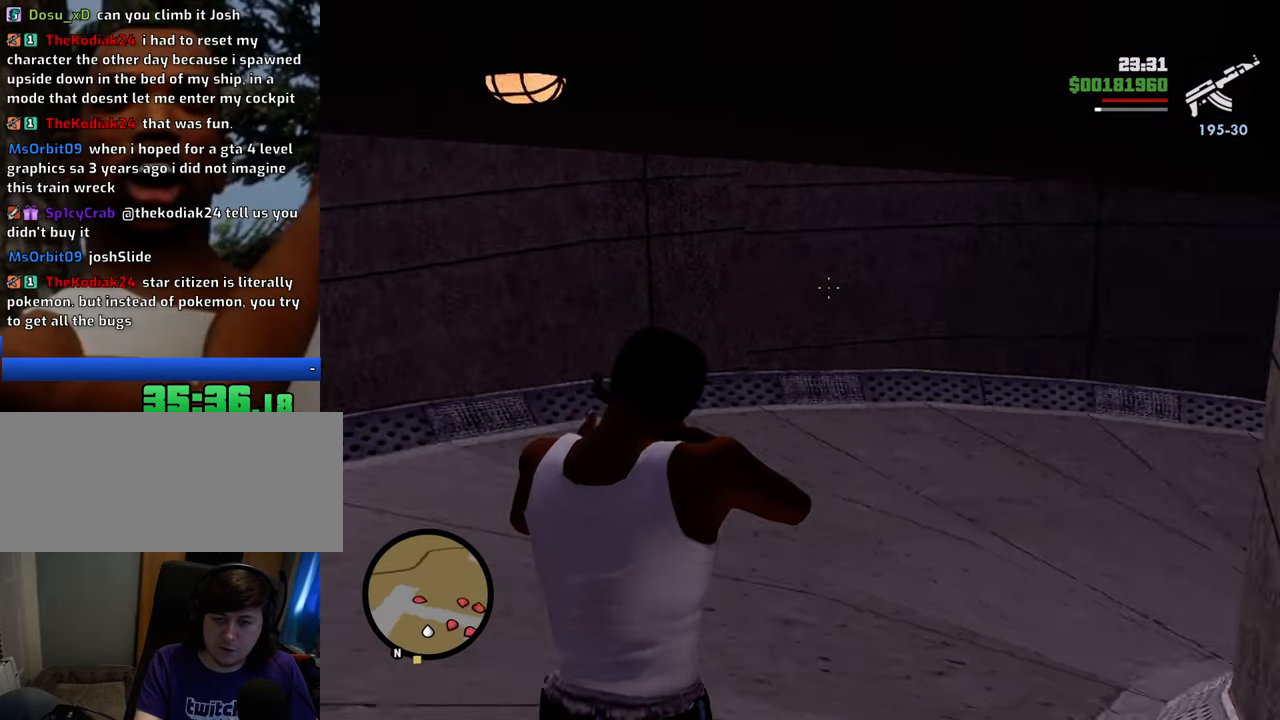
{"keys": ["w"], "mouse": ["right"], "events": []}
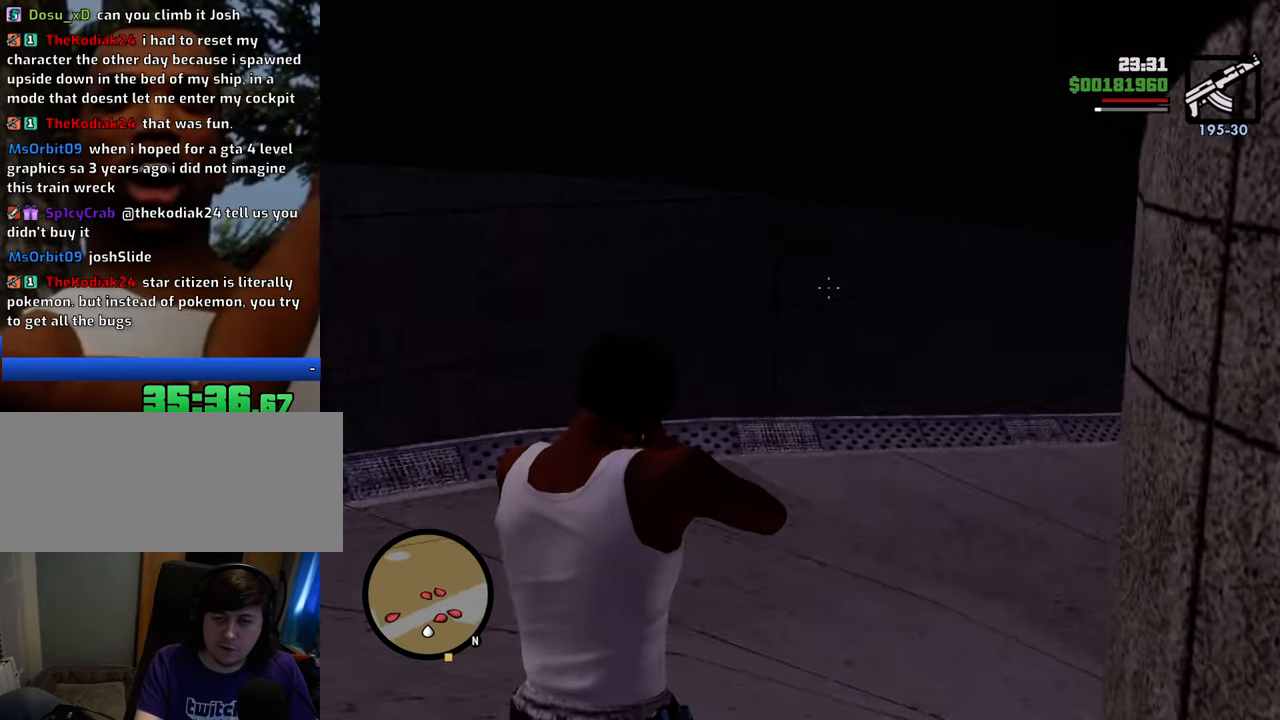
{"keys": ["w"], "mouse": ["right"], "events": []}
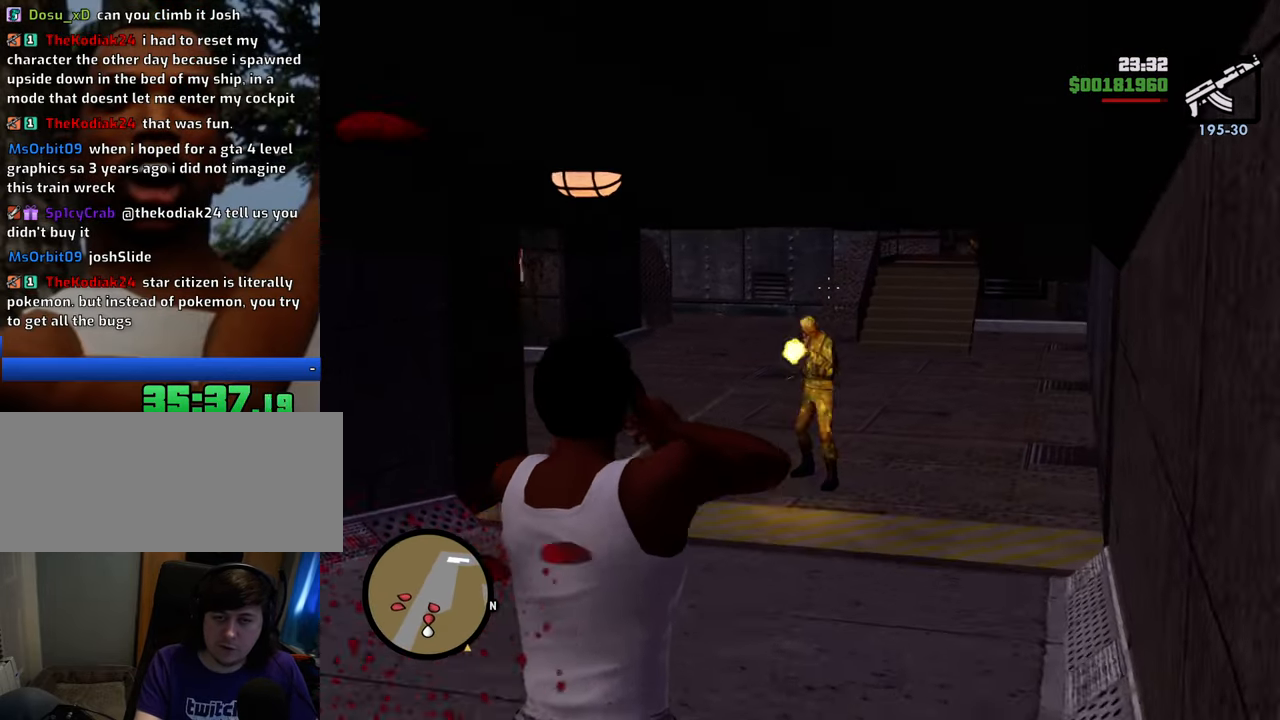
{"keys": ["w"], "mouse": ["left", "right"], "events": [[34, "mouse_left", "down"], [117, "mouse_left", "up"], [168, "mouse_left", "down"], [268, "mouse_left", "up"], [318, "mouse_left", "down"], [401, "mouse_left", "up"], [452, "mouse_left", "down"]]}
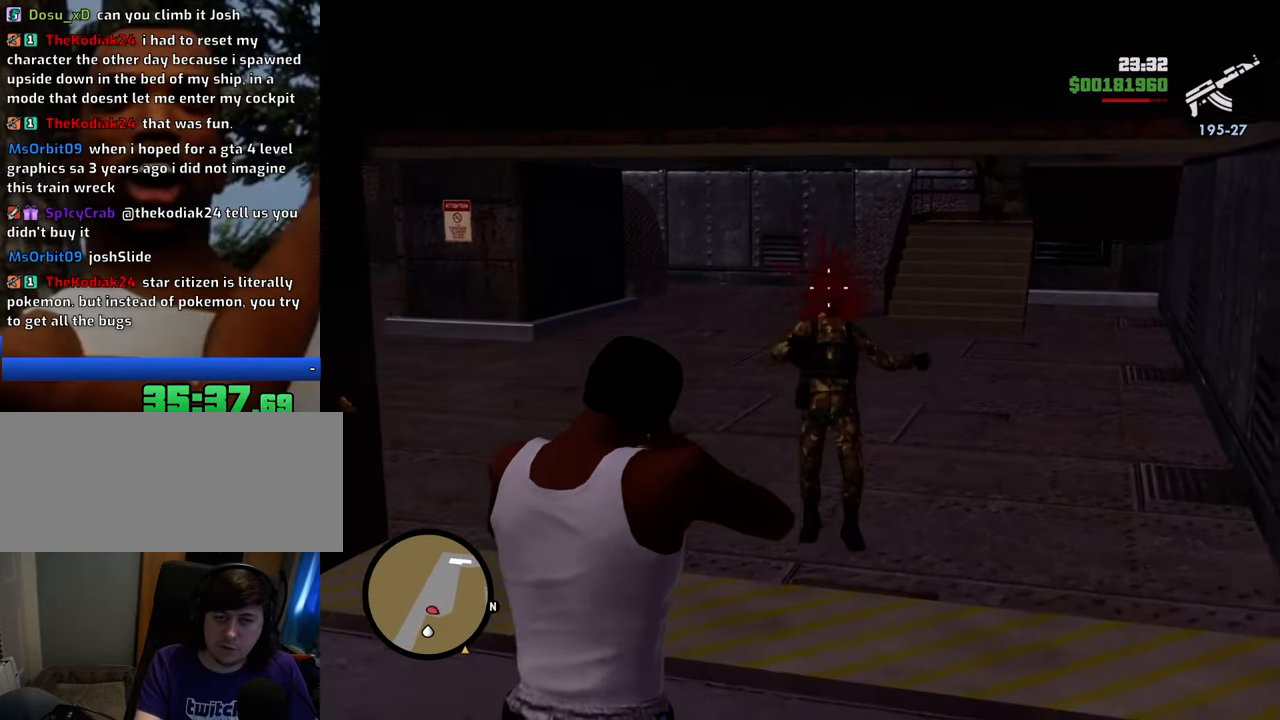
{"keys": ["s"], "mouse": ["right"], "events": [[50, "mouse_left", "up"], [234, "w", "up"], [284, "mouse_left", "down"], [367, "mouse_left", "up"], [367, "s", "down"]]}
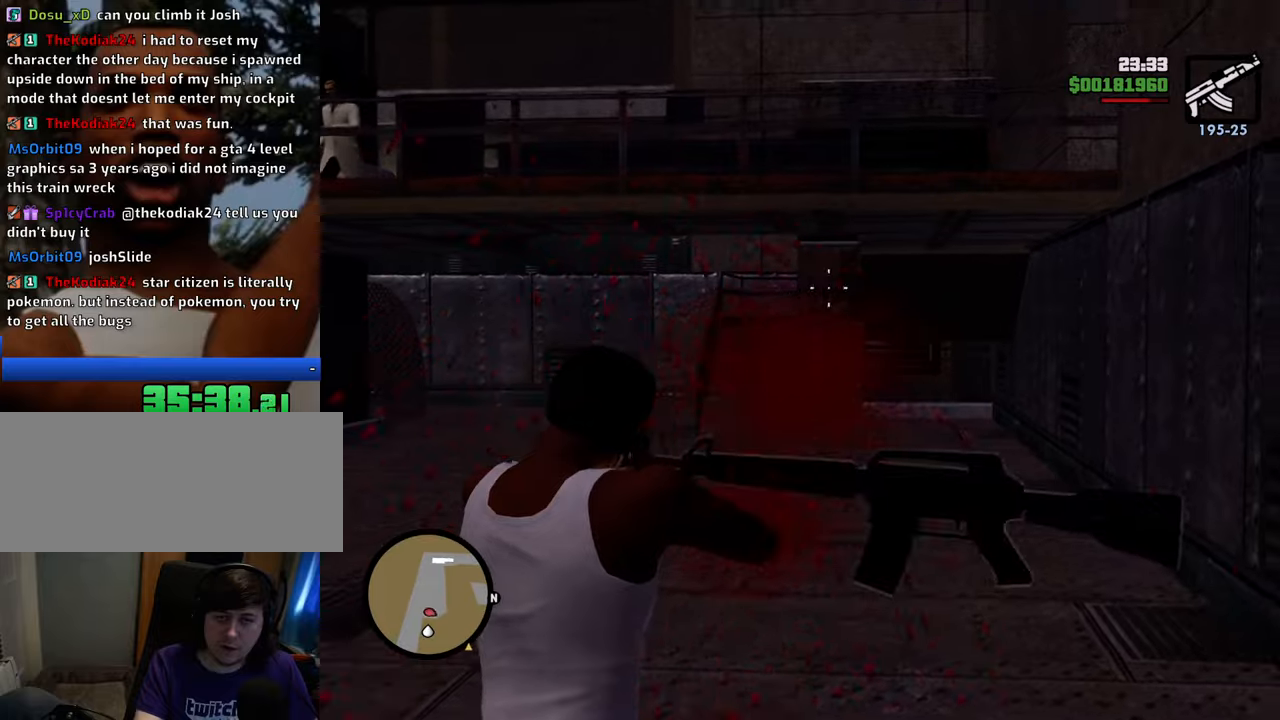
{"keys": ["s"], "mouse": ["right"], "events": [[66, "mouse_left", "down"], [100, "a", "down"], [150, "mouse_left", "up"], [484, "a", "up"]]}
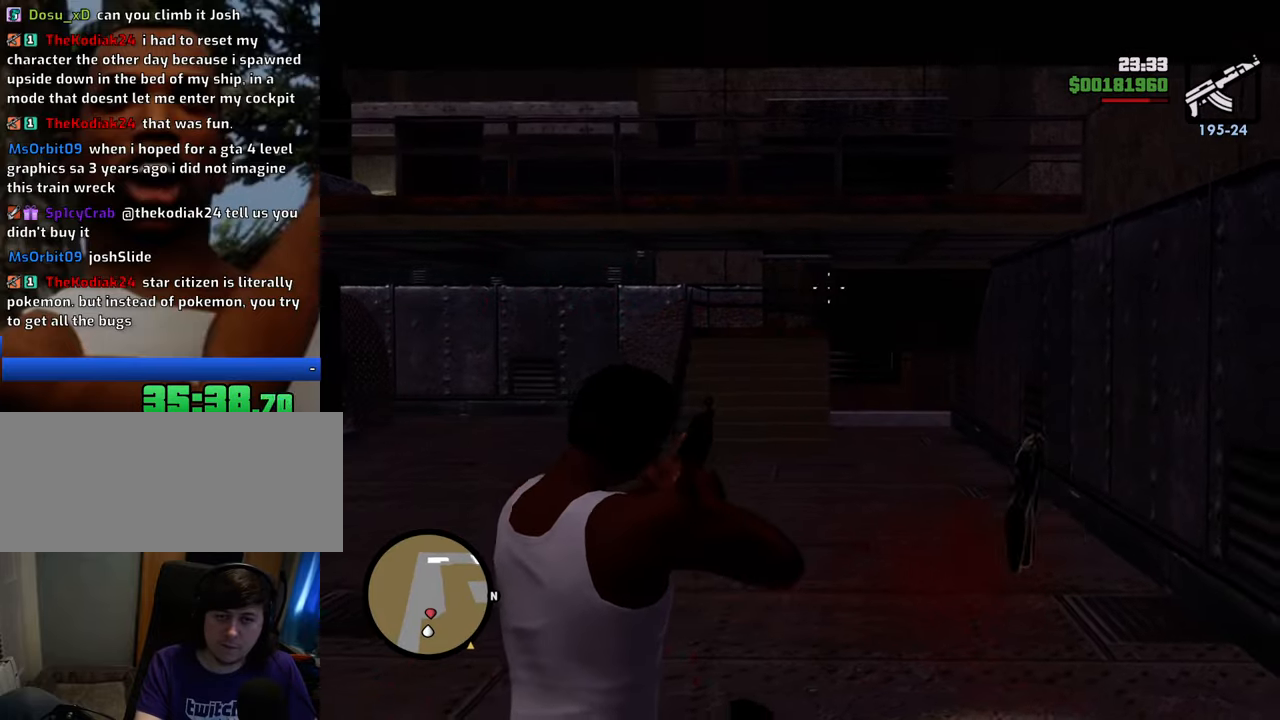
{"keys": ["d"], "mouse": ["right"], "events": [[33, "d", "down"], [117, "d", "up"], [267, "d", "down"], [367, "s", "up"]]}
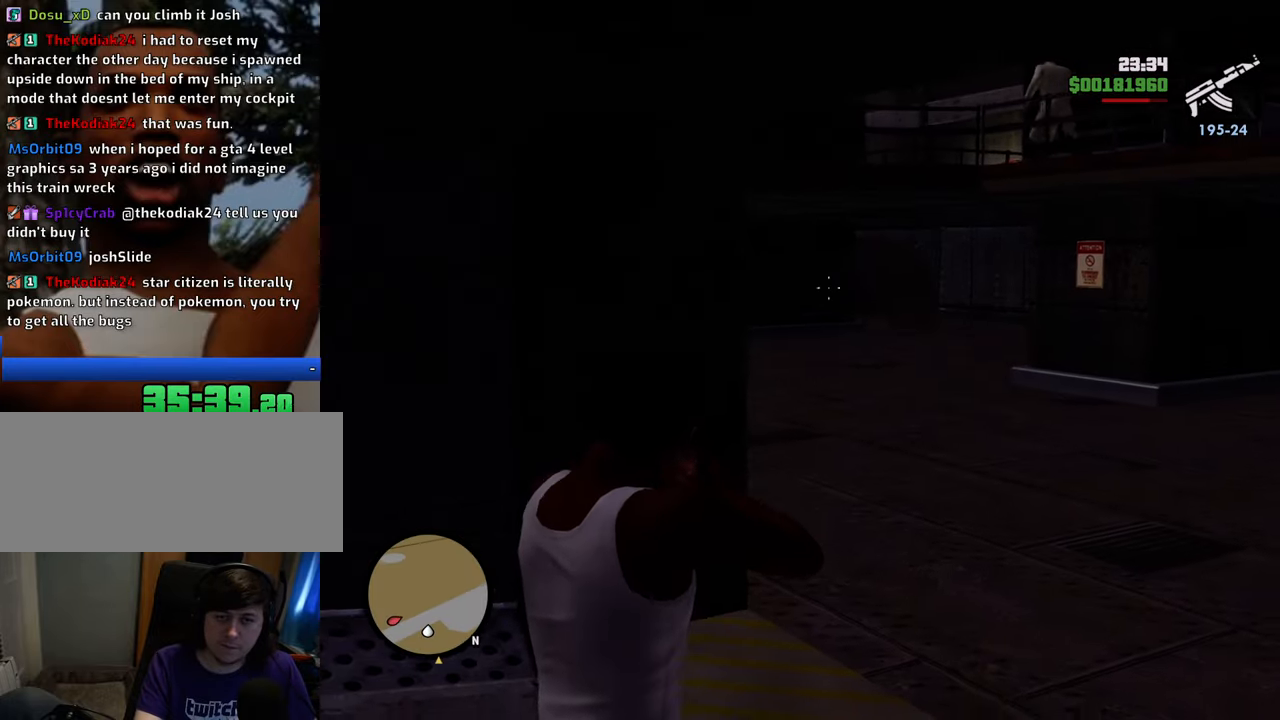
{"keys": ["d", "w"], "mouse": ["right"], "events": [[100, "w", "down"]]}
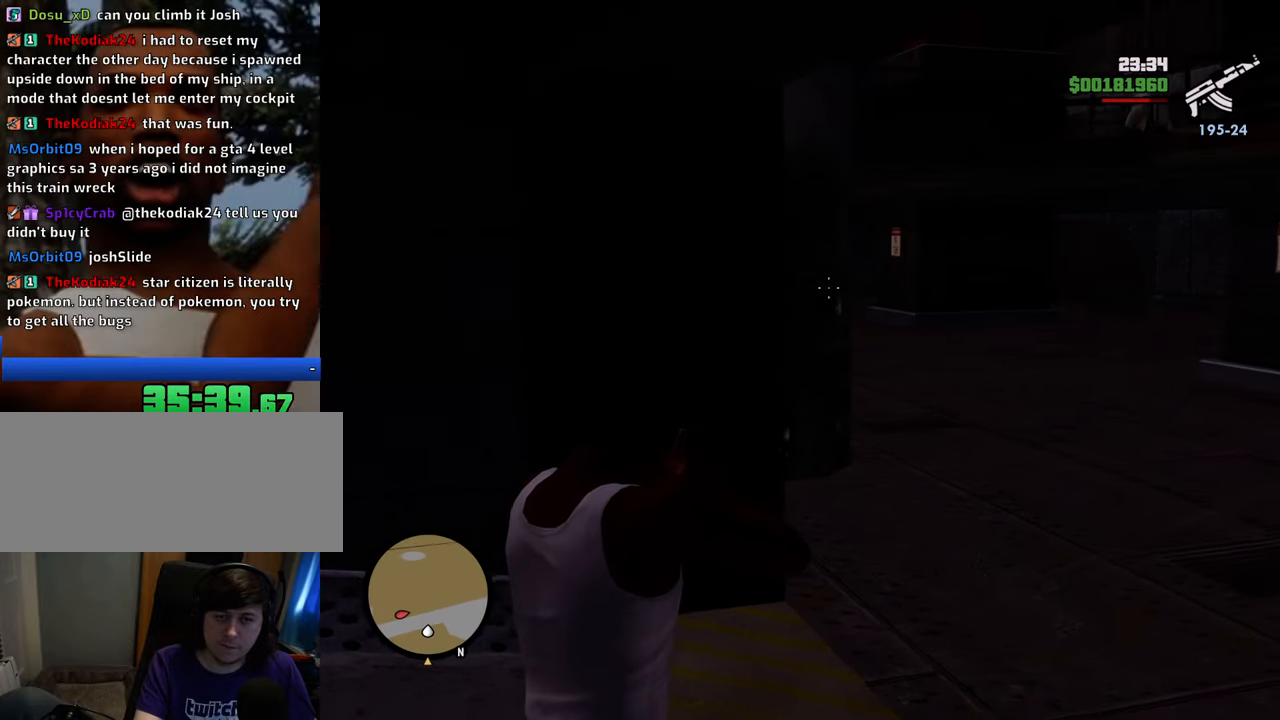
{"keys": ["a", "s"], "mouse": ["right"], "events": [[318, "w", "up"], [401, "a", "down"], [401, "d", "up"], [451, "s", "down"]]}
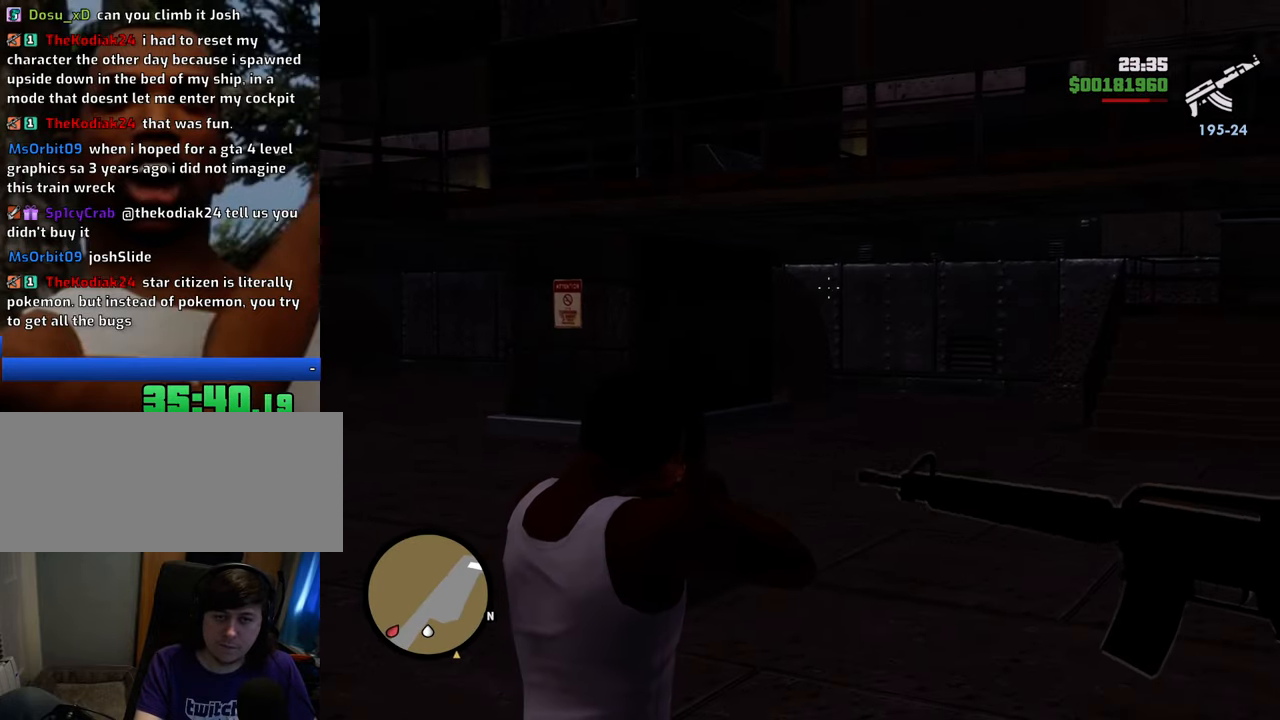
{"keys": ["a", "s"], "mouse": ["right"], "events": []}
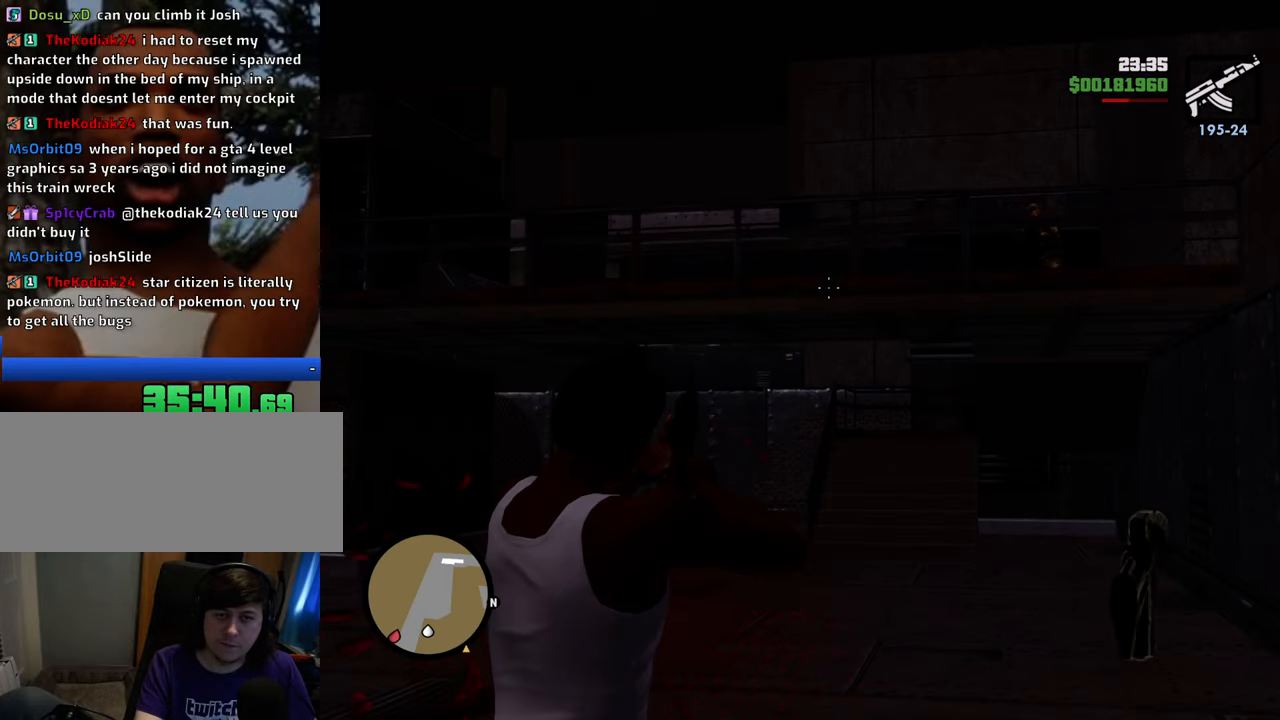
{"keys": ["s"], "mouse": ["right"], "events": [[250, "a", "up"], [250, "mouse_left", "down"], [350, "mouse_left", "up"], [434, "mouse_left", "down"], [484, "mouse_left", "up"]]}
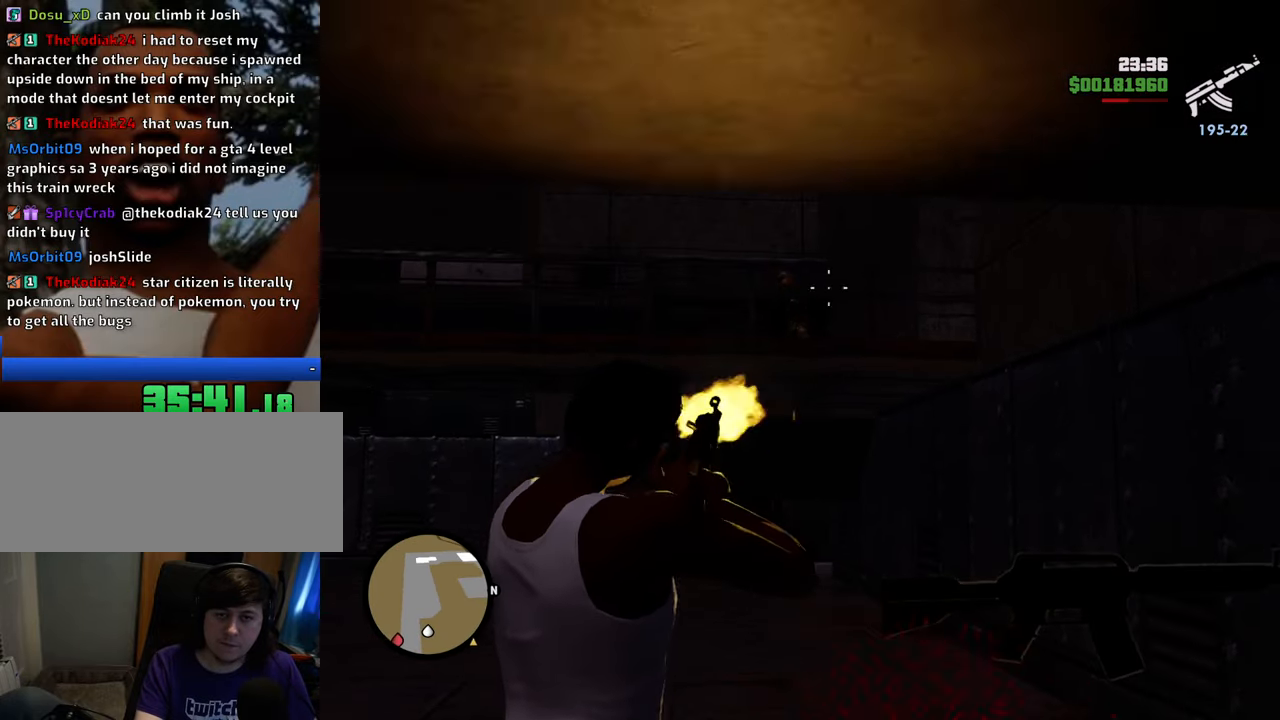
{"keys": ["s"], "mouse": ["right"], "events": [[117, "mouse_left", "down"], [217, "mouse_left", "up"], [401, "mouse_left", "down"], [501, "mouse_left", "up"]]}
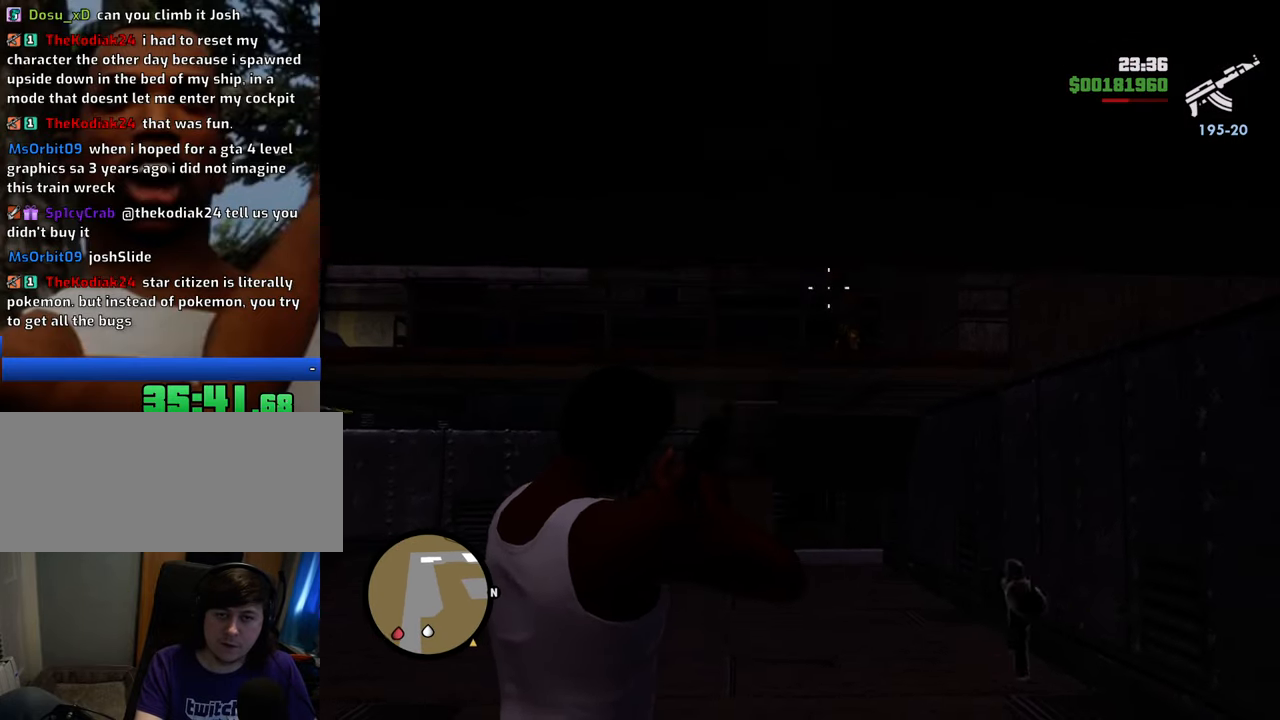
{"keys": ["d"], "mouse": ["right"], "events": [[334, "d", "down"], [334, "s", "up"]]}
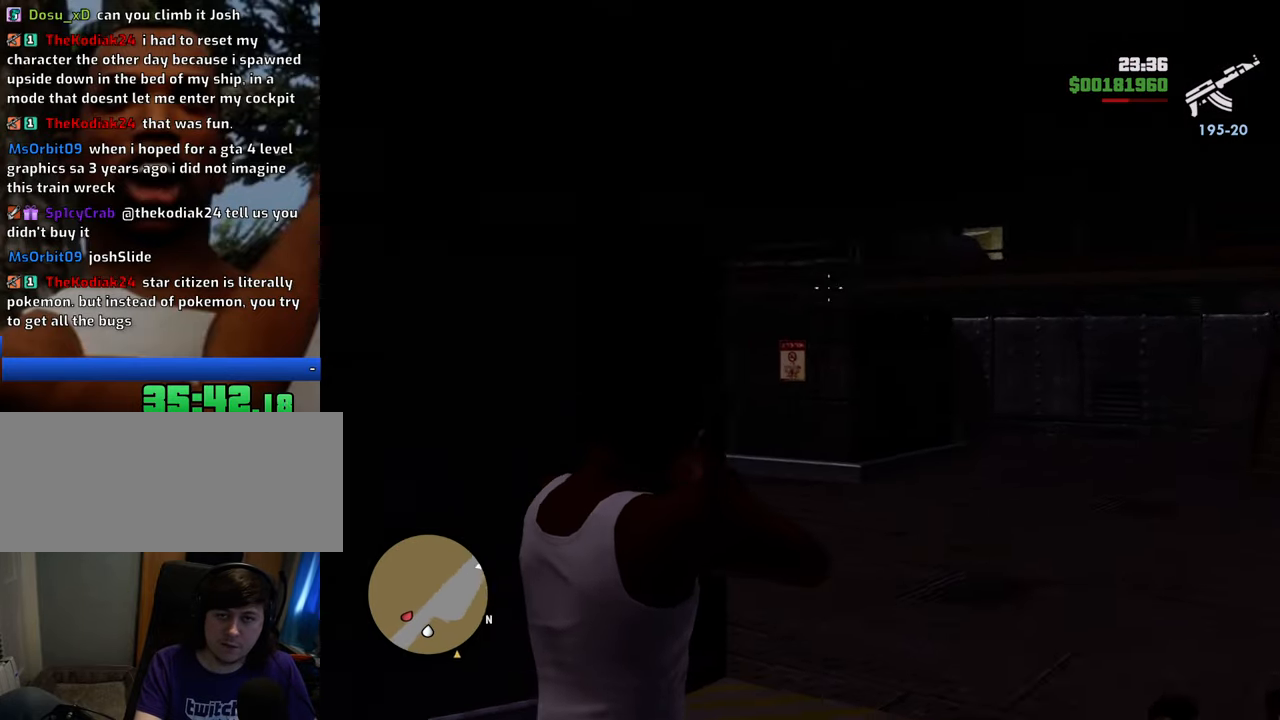
{"keys": ["d", "w"], "mouse": ["right"], "events": [[150, "w", "down"]]}
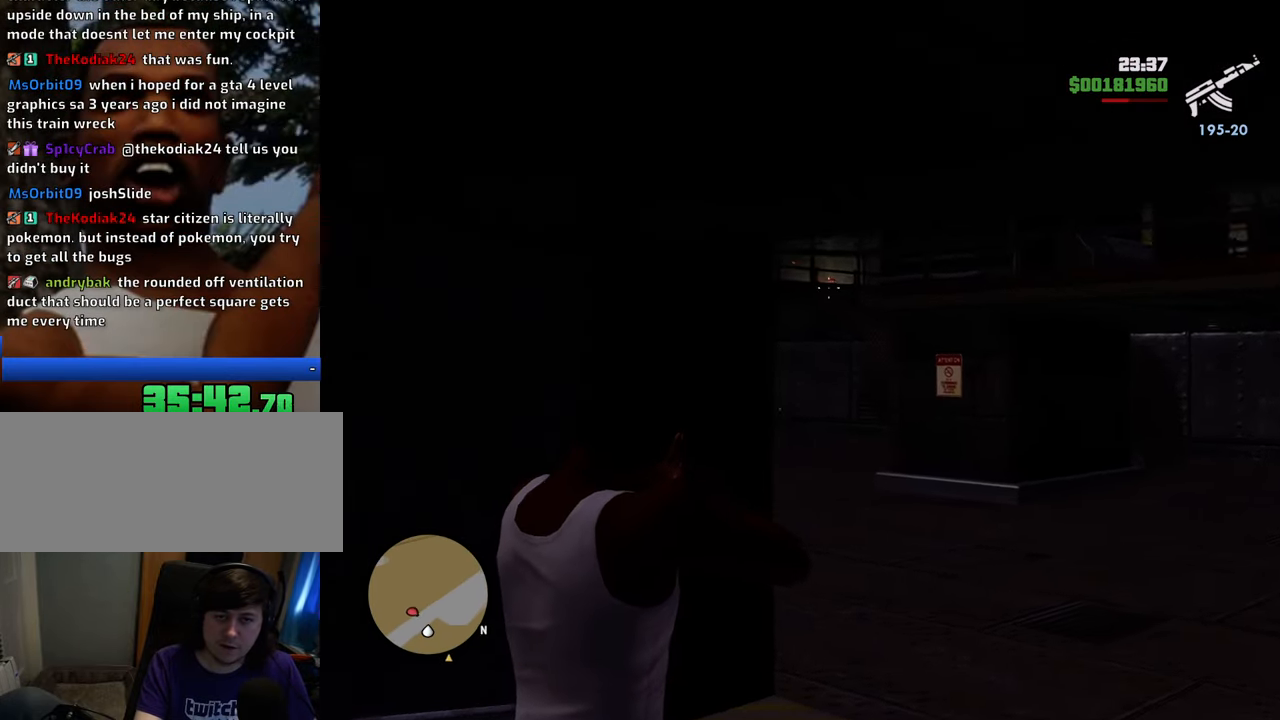
{"keys": ["d"], "mouse": ["right"], "events": [[401, "w", "up"]]}
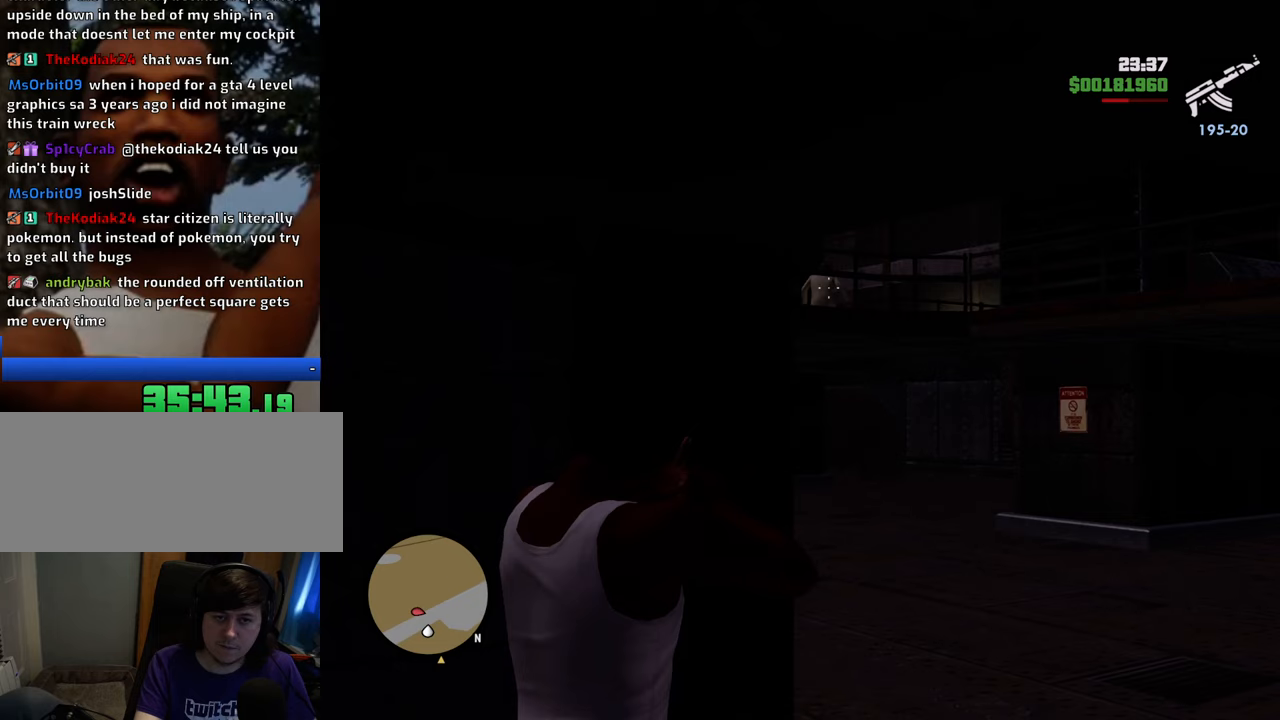
{"keys": ["d"], "mouse": ["right"], "events": [[184, "w", "down"], [334, "w", "up"]]}
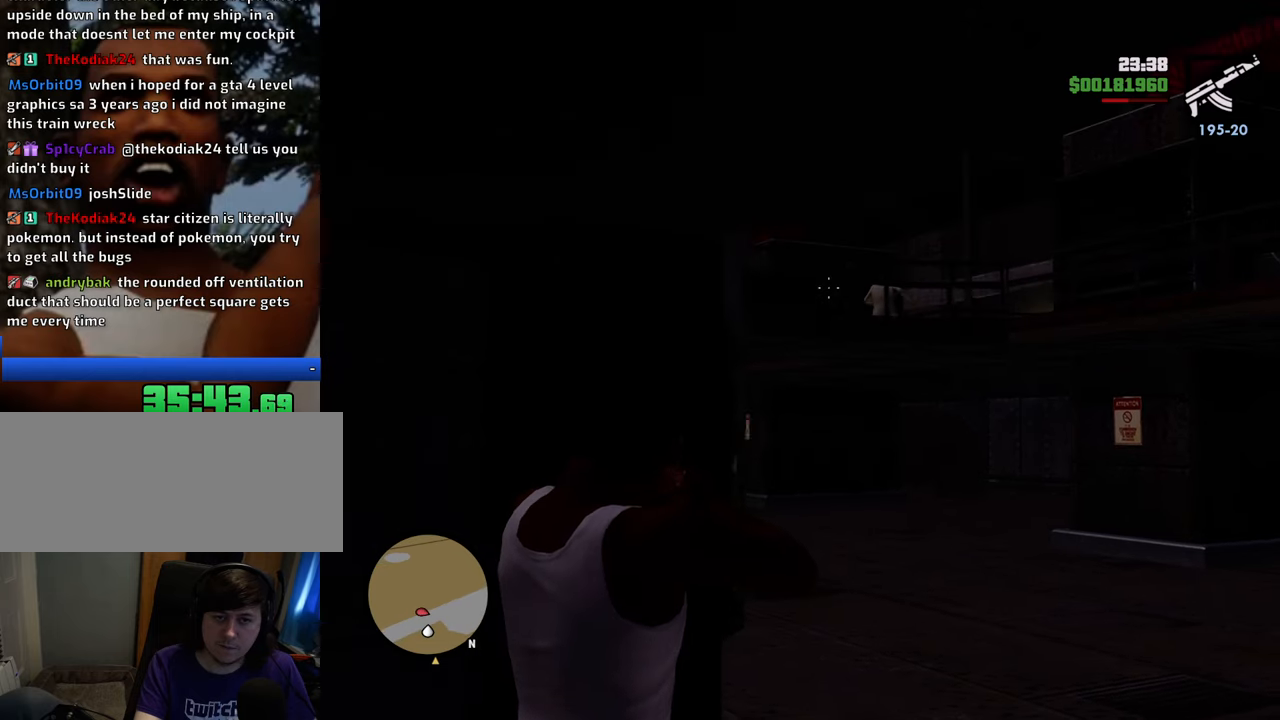
{"keys": [], "mouse": ["left", "right"], "events": [[17, "d", "up"], [150, "mouse_left", "down"], [251, "a", "down"], [251, "mouse_left", "up"], [468, "a", "up"], [468, "mouse_left", "down"]]}
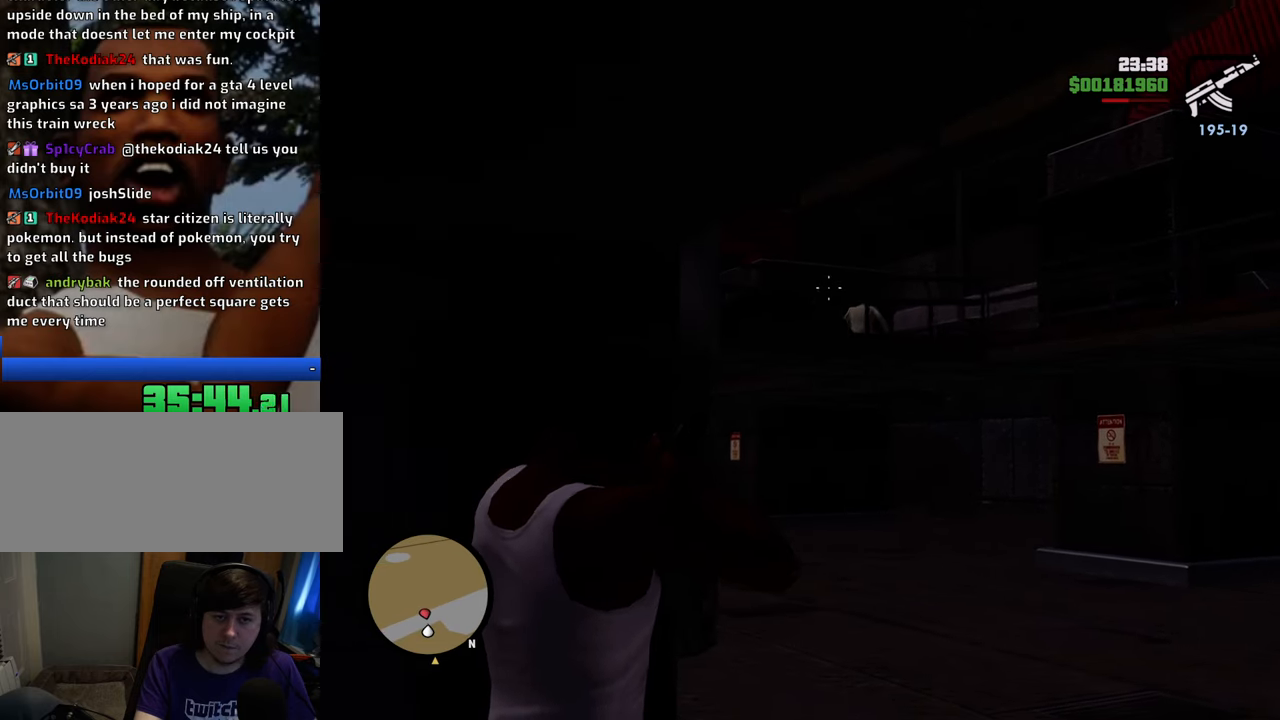
{"keys": ["a"], "mouse": ["left", "right"], "events": [[84, "mouse_left", "up"], [435, "a", "down"], [435, "mouse_left", "down"]]}
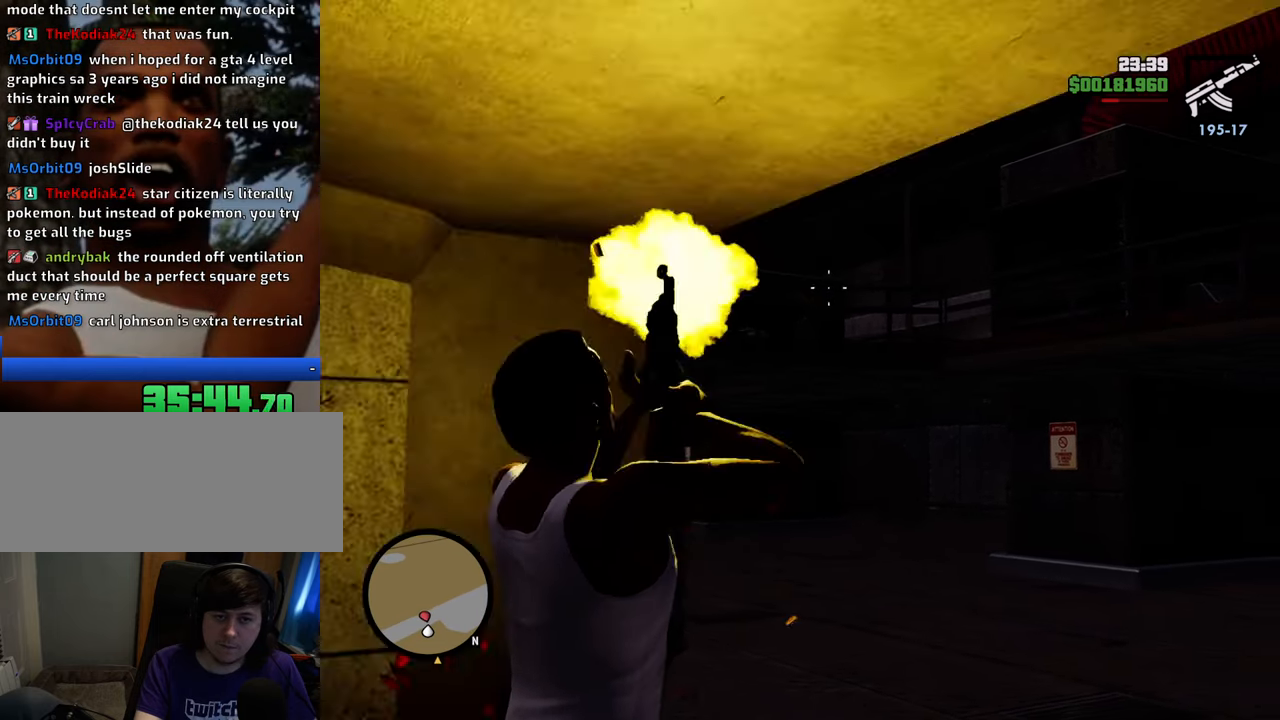
{"keys": [], "mouse": ["right"], "events": [[34, "mouse_left", "up"], [218, "mouse_left", "down"], [368, "a", "up"], [368, "mouse_left", "up"], [401, "mouse_left", "down"], [502, "mouse_left", "up"]]}
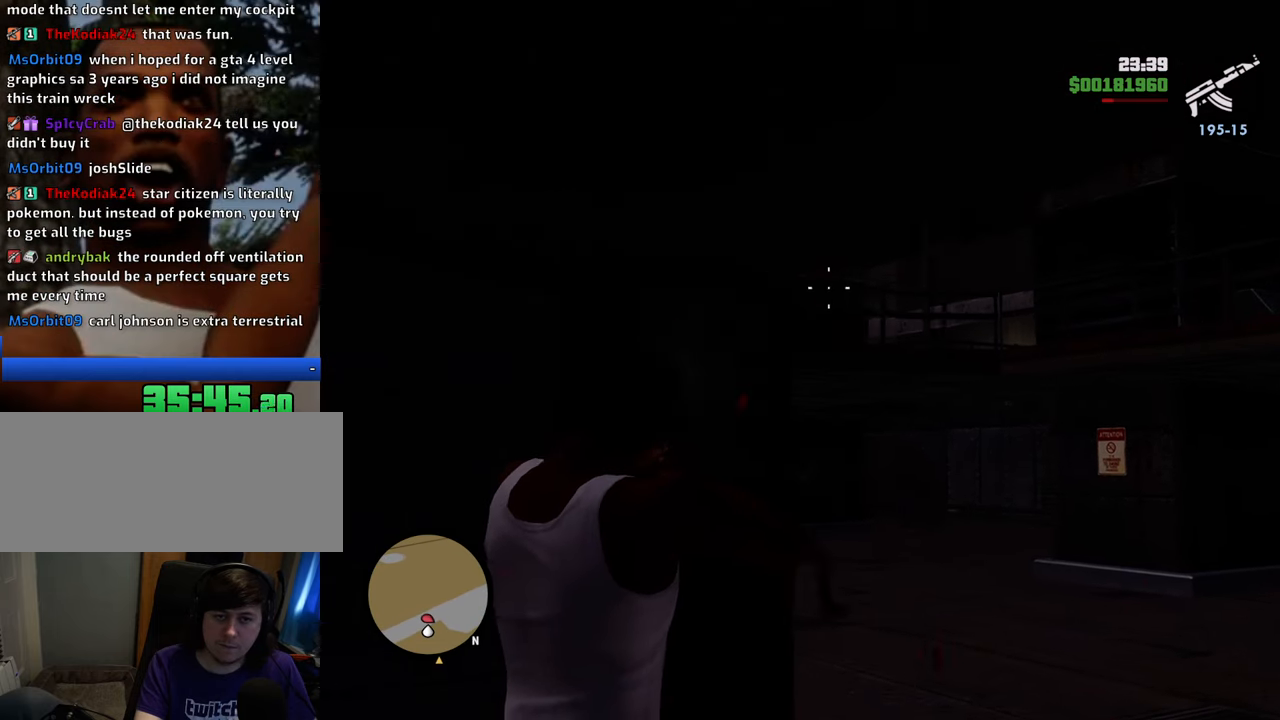
{"keys": [], "mouse": ["left", "right"], "events": [[467, "mouse_left", "down"]]}
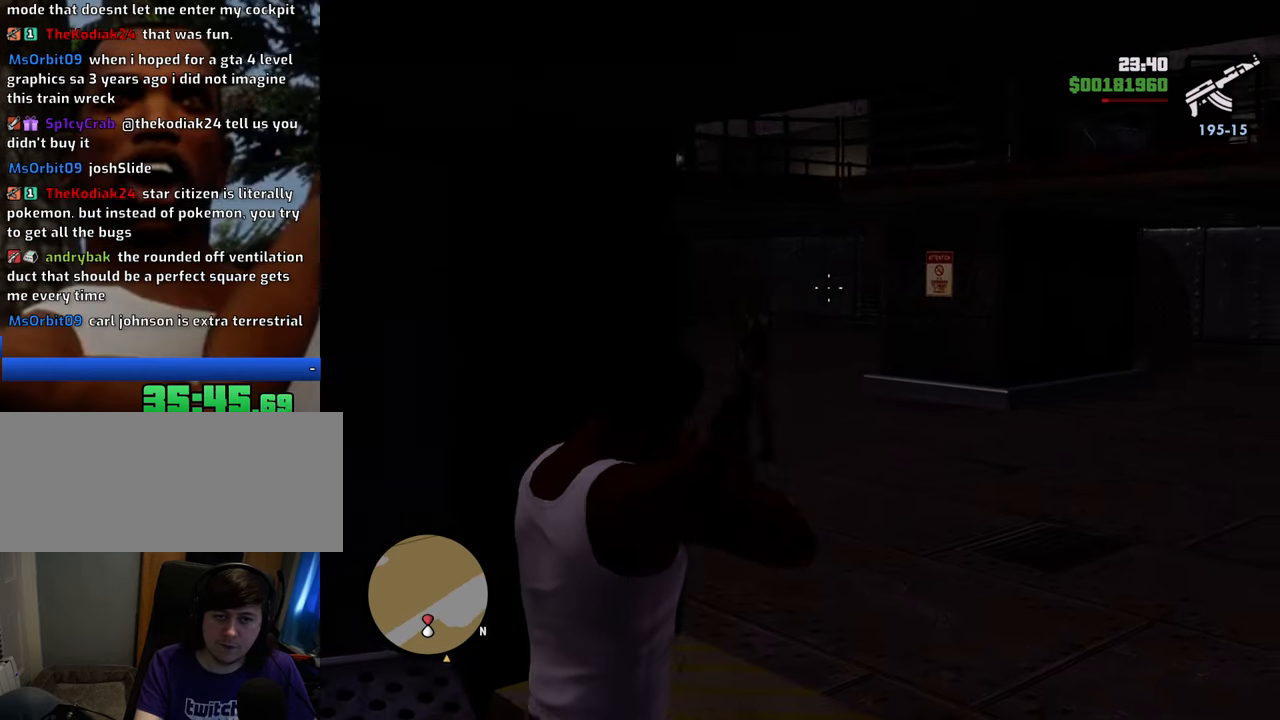
{"keys": ["a"], "mouse": ["left", "right"], "events": [[67, "a", "down"]]}
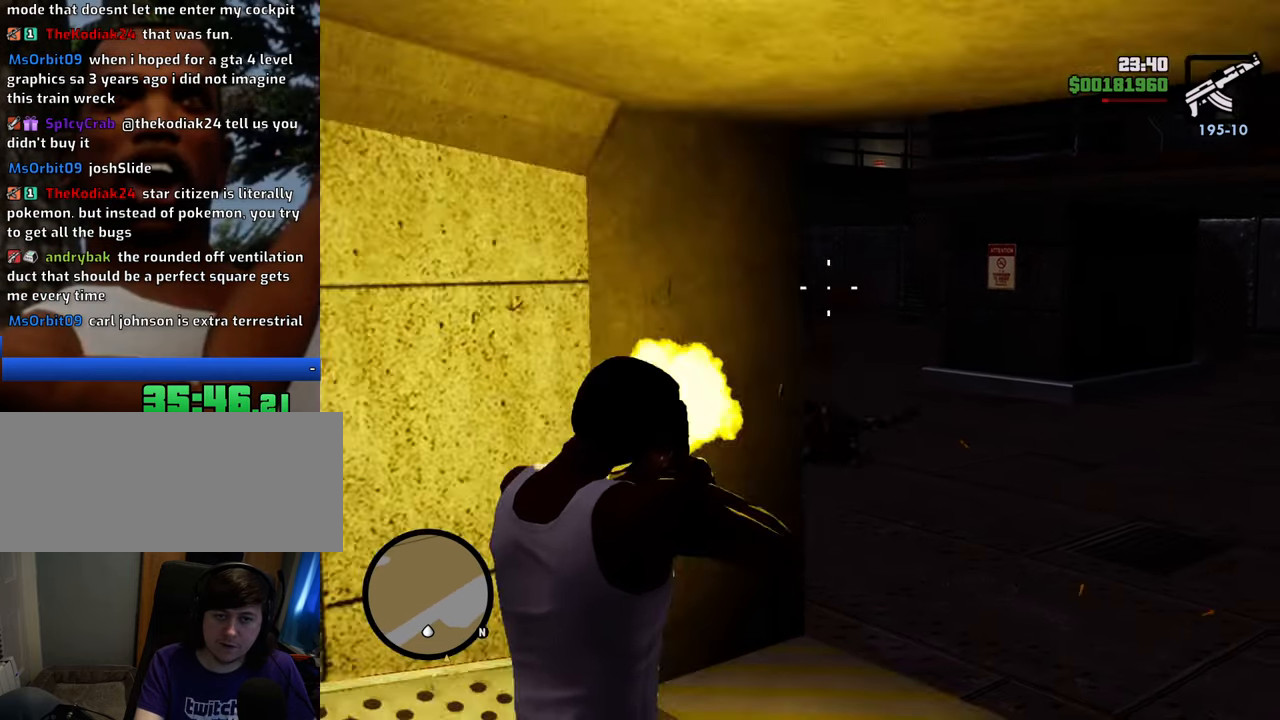
{"keys": ["c"], "mouse": [], "events": [[33, "mouse_left", "up"], [83, "a", "up"], [167, "mouse_right", "up"], [501, "c", "down"]]}
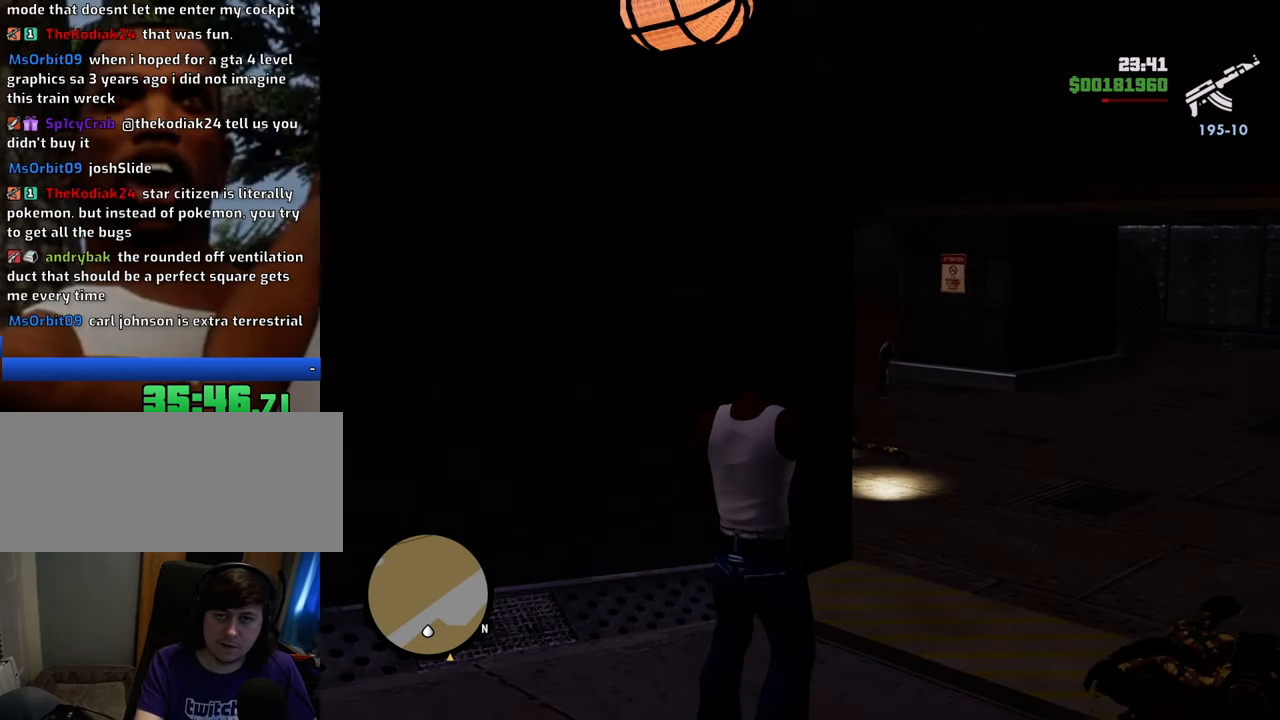
{"keys": ["w"], "mouse": [], "events": [[100, "c", "up"], [418, "w", "down"]]}
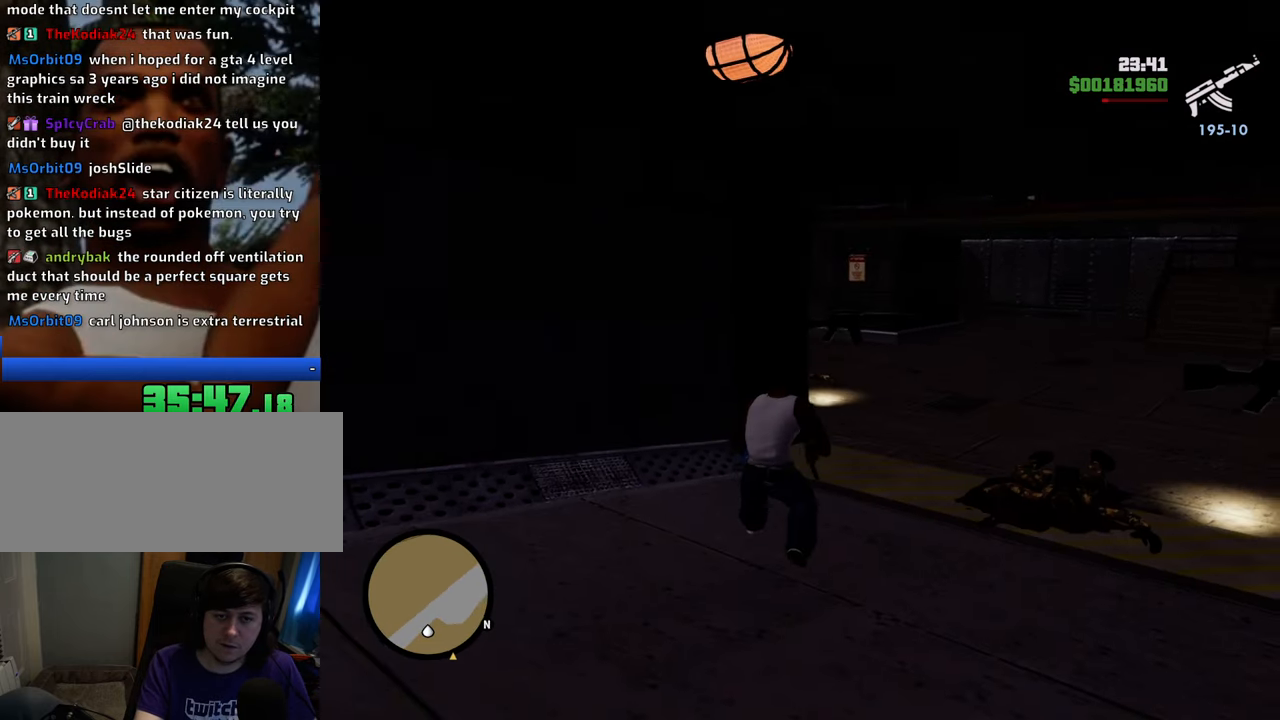
{"keys": ["w"], "mouse": ["right"], "events": [[167, "c", "down"], [268, "c", "up"], [268, "space", "down"], [368, "space", "up"], [401, "mouse_right", "down"]]}
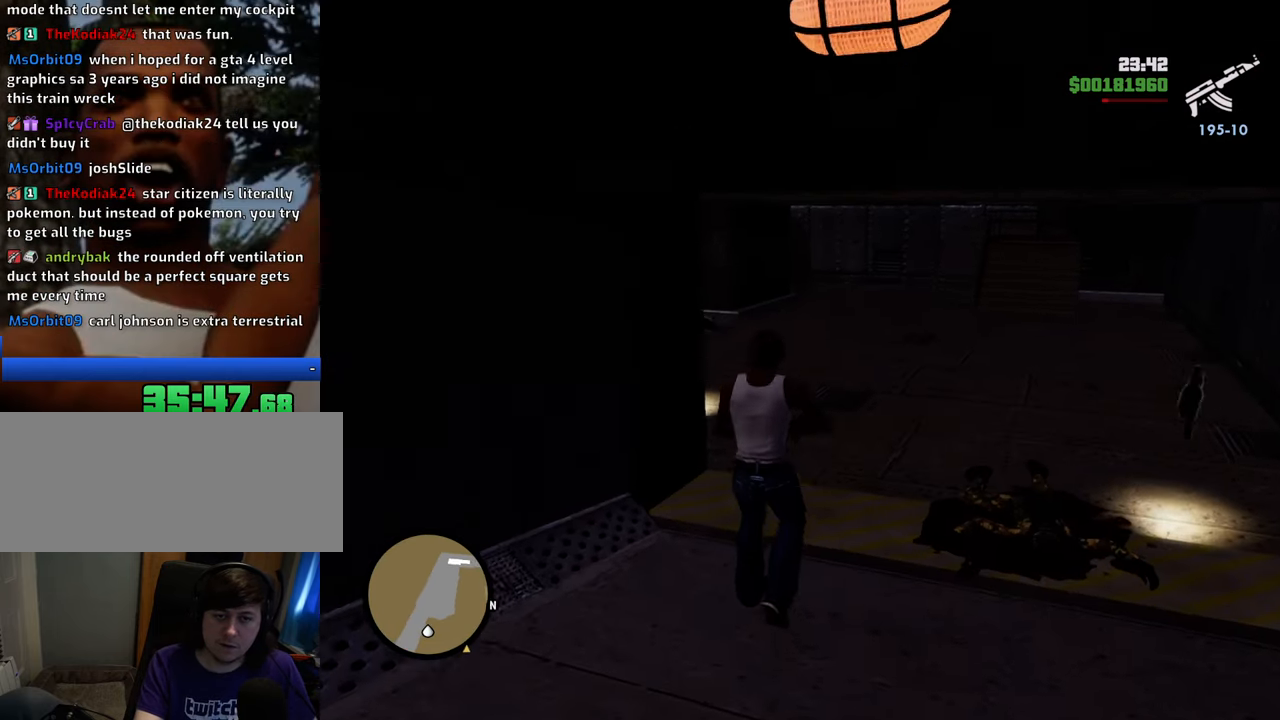
{"keys": ["w"], "mouse": ["right"], "events": []}